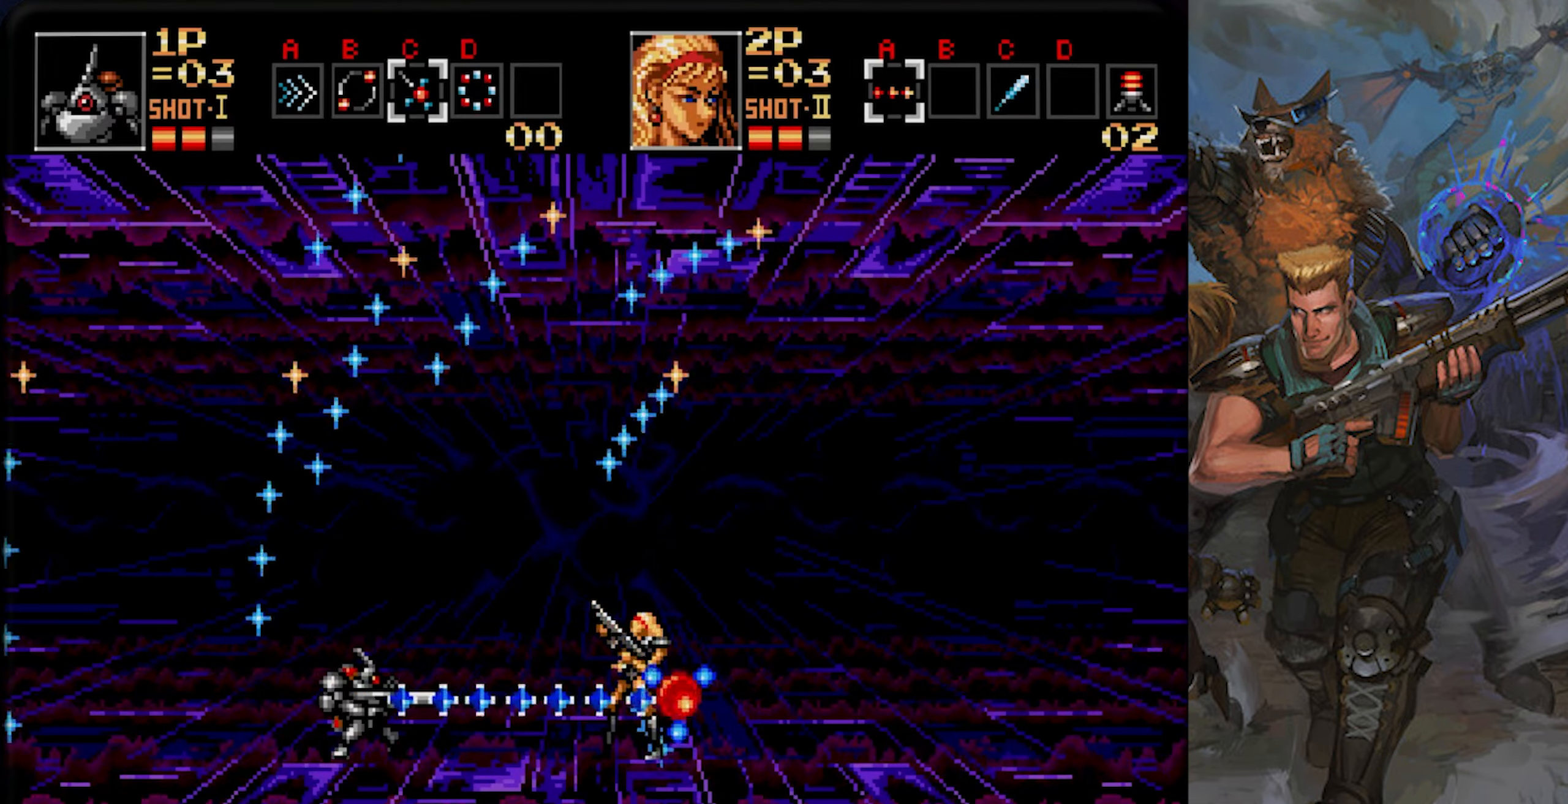
Gameplay with a controller (PlayStation layout); each line is a JSON object with the inputs held at the frame after it. "events" lists button and stick changes between this image and that frame as [ms after this image, input, new state], when the widget could be followed in between. Not read: L1 L2 L3 R1 R2 R3 SELECT START.
{"buttons": ["CROSS", "DPAD_UP"], "left_stick": "center", "right_stick": "center", "events": [[84, "CROSS", "up"], [84, "DPAD_UP", "down"], [234, "CROSS", "down"]]}
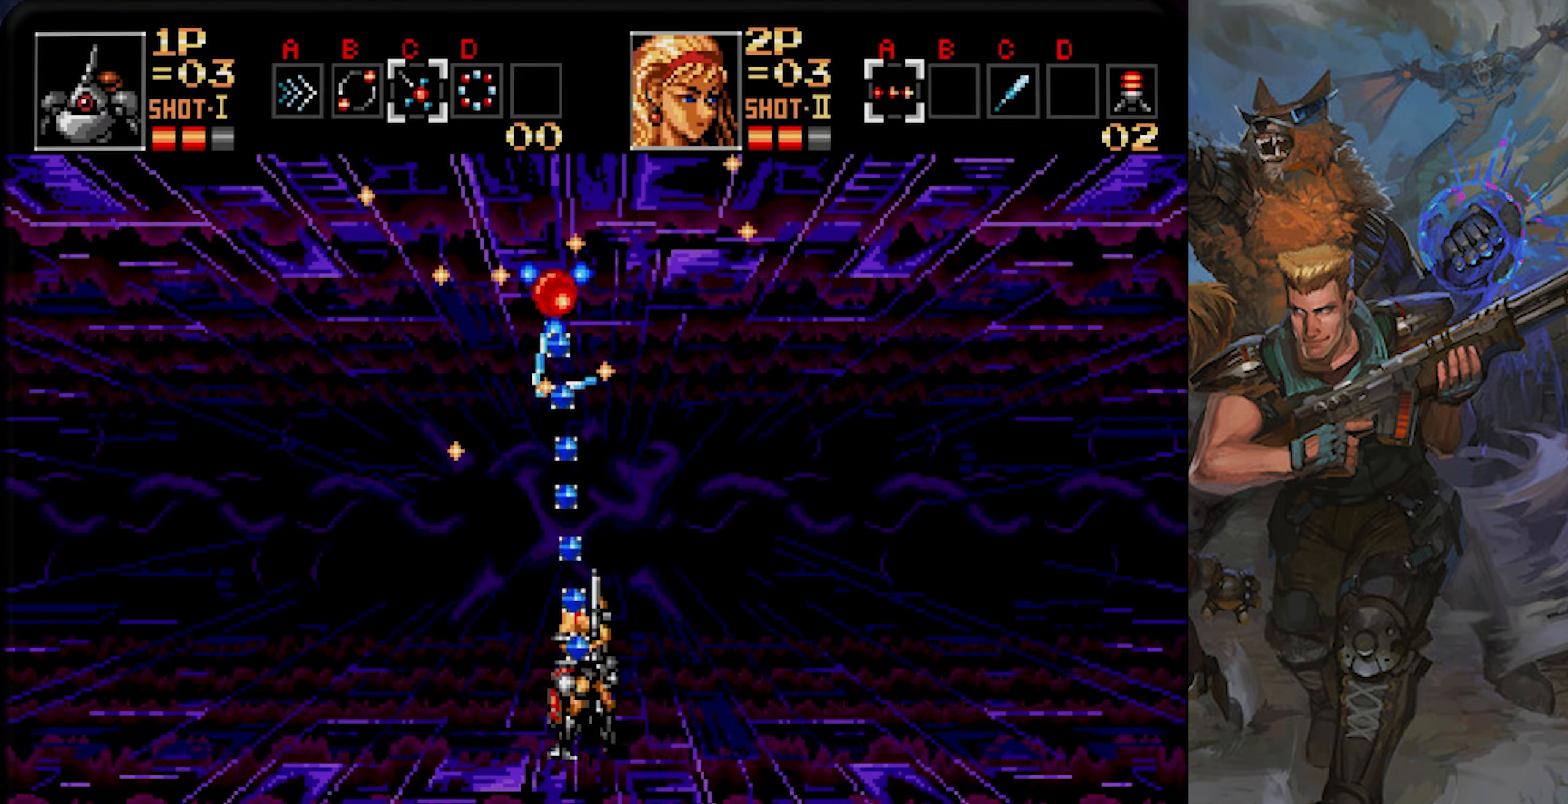
{"buttons": ["DPAD_UP"], "left_stick": "center", "right_stick": "center"}
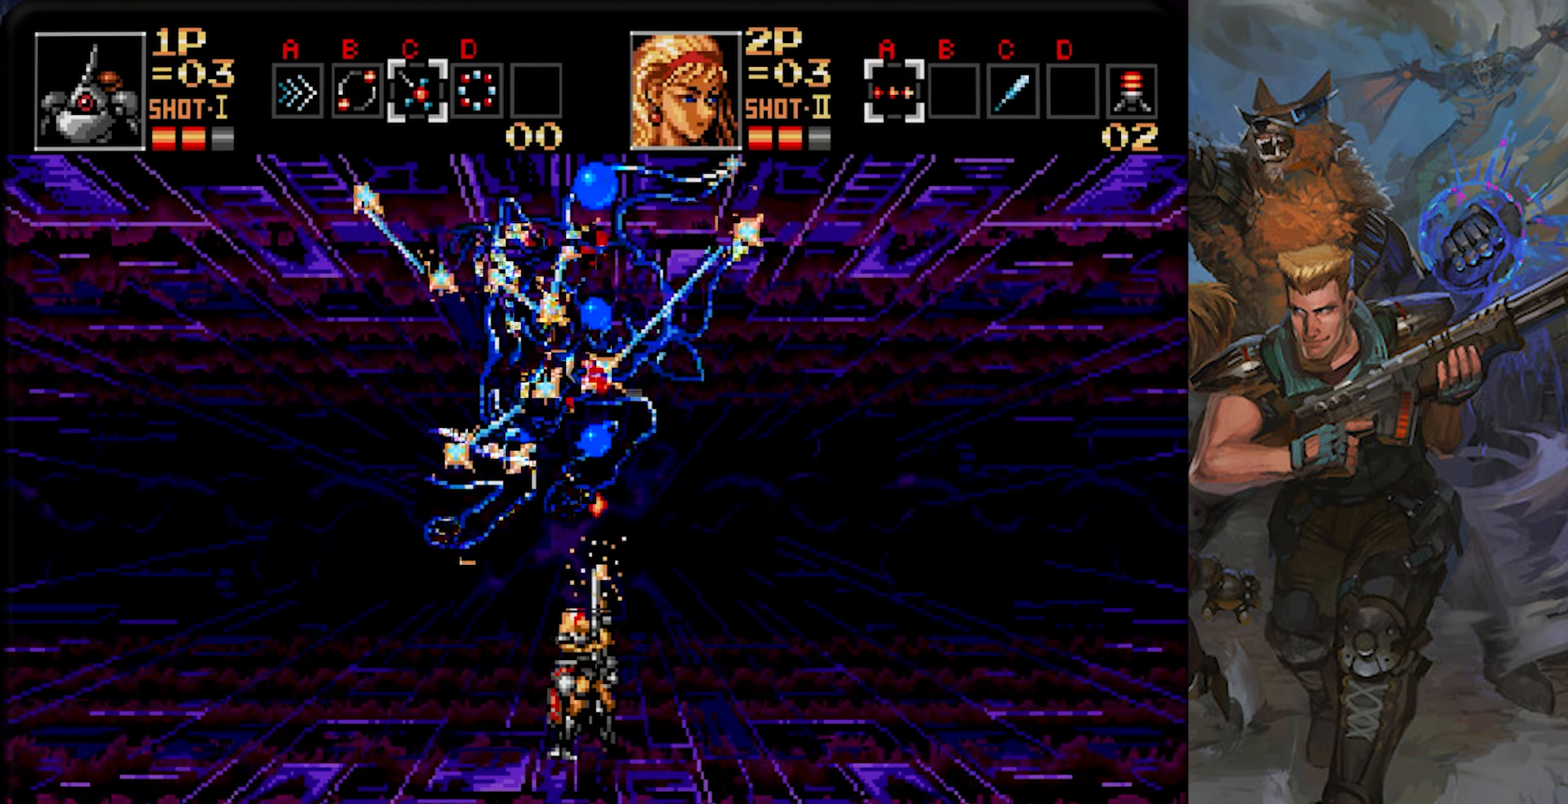
{"buttons": ["CROSS", "DPAD_UP"], "left_stick": "center", "right_stick": "center", "events": [[401, "CROSS", "down"]]}
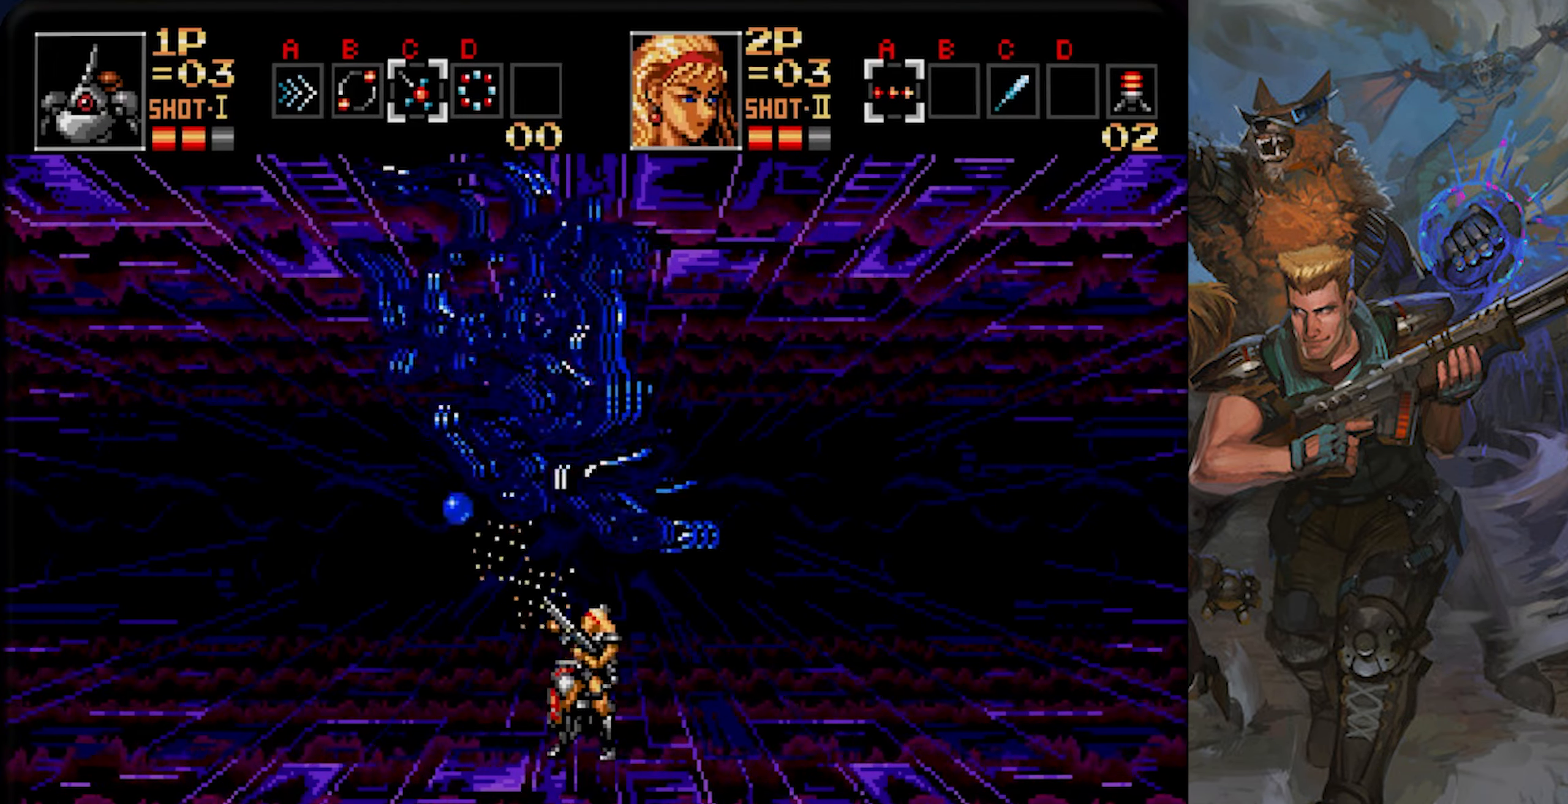
{"buttons": ["CROSS", "DPAD_UP"], "left_stick": "center", "right_stick": "center", "events": []}